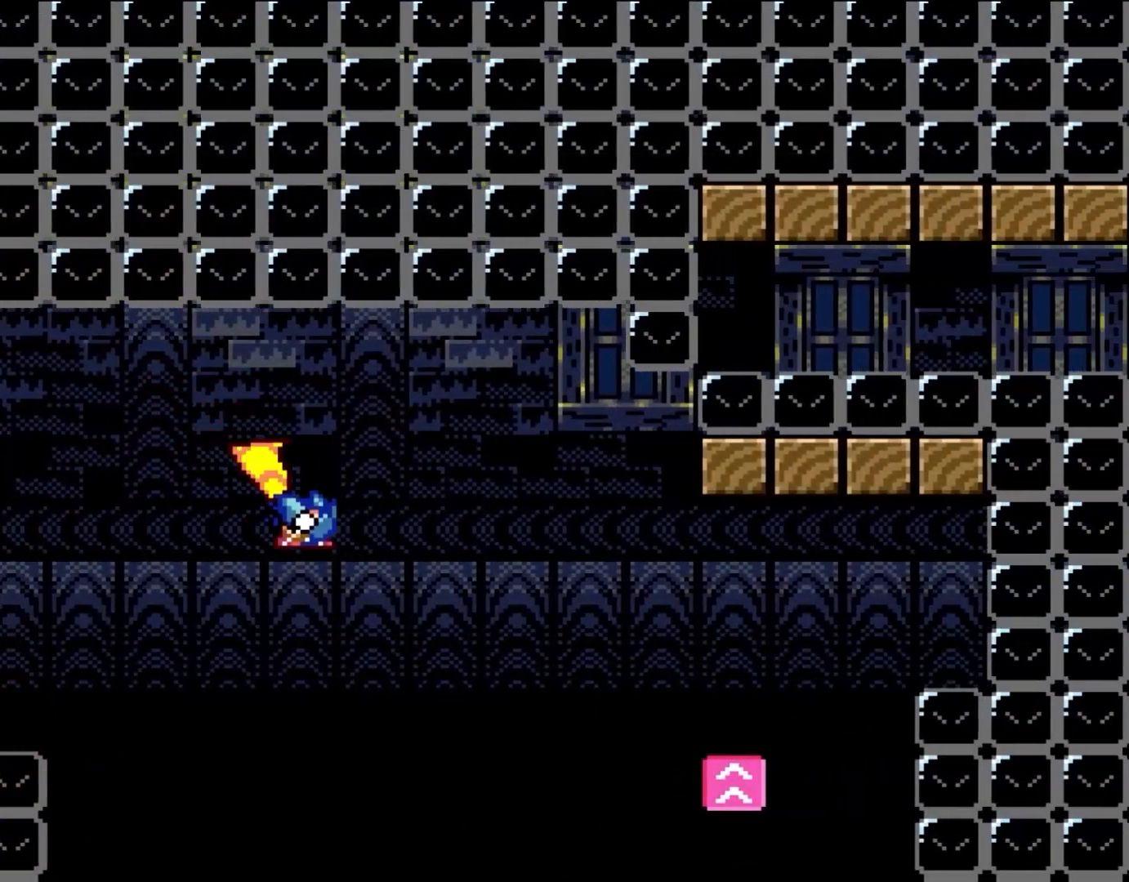
Gameplay with a controller (Nintendo layout); each line is a JSON object with the inputs held at the frame after it. "events" lists button and stick changes between this image and that frame as [ms after this image, input, new state], when the widget could be followed in between. Not read: L3 R3.
{"buttons": ["B", "Y", "DPAD_RIGHT"], "events": [[167, "DPAD_RIGHT", "up"], [250, "DPAD_LEFT", "down"], [367, "DPAD_LEFT", "up"], [433, "DPAD_RIGHT", "down"]]}
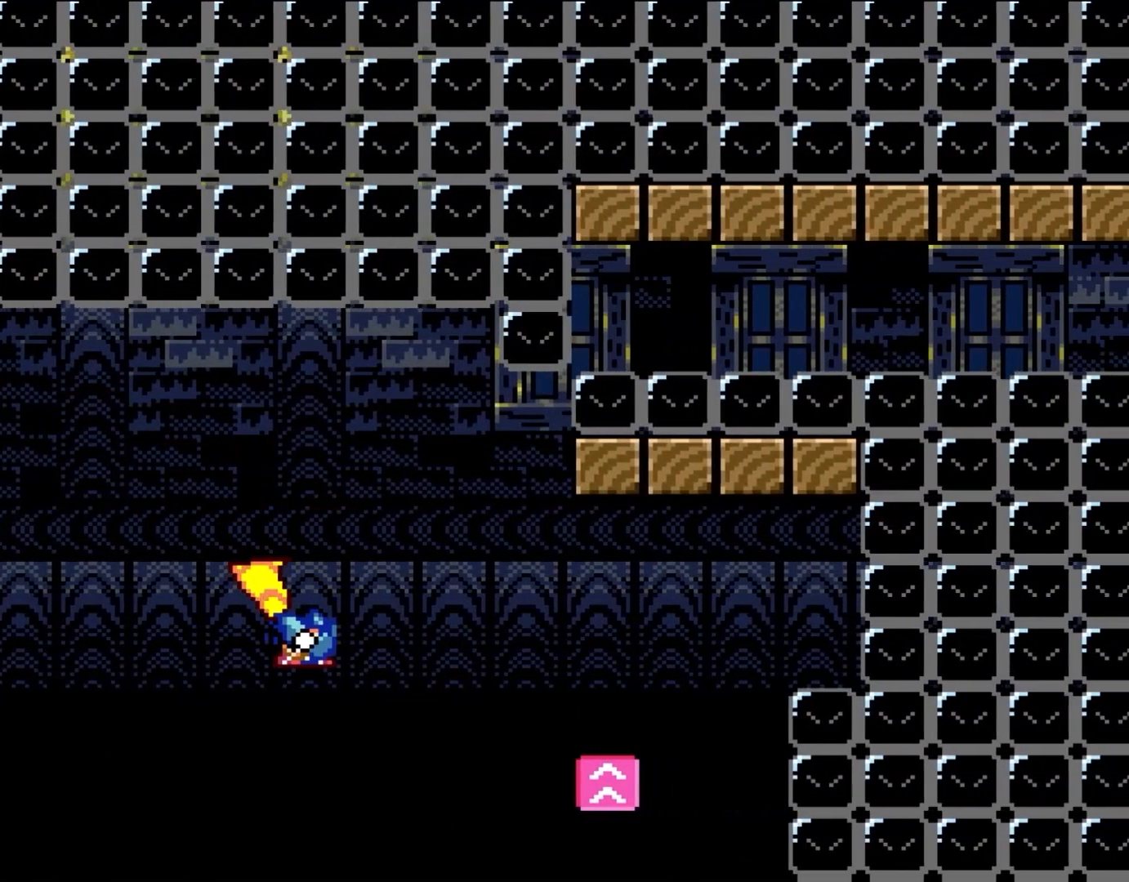
{"buttons": ["B", "Y", "DPAD_RIGHT"], "events": [[133, "DPAD_RIGHT", "up"], [400, "DPAD_RIGHT", "down"]]}
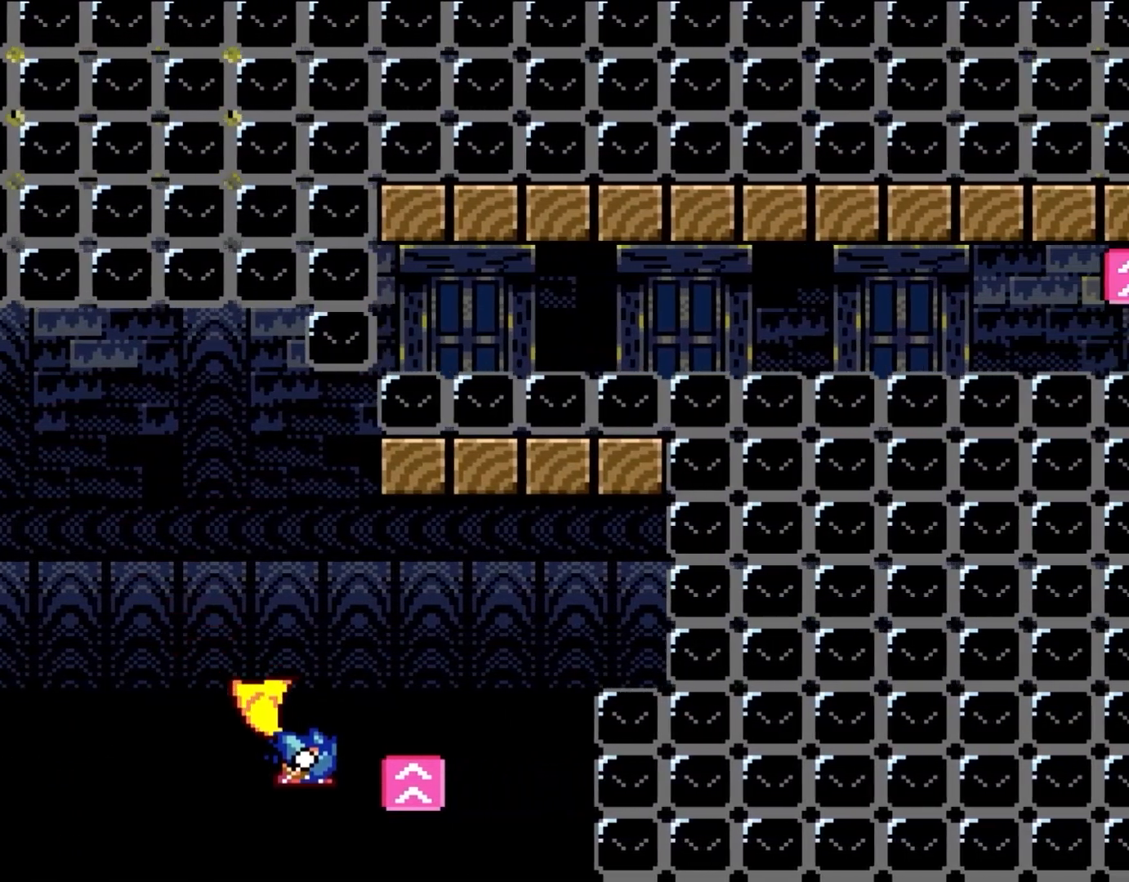
{"buttons": ["B", "Y", "L1", "DPAD_RIGHT"], "events": [[300, "DPAD_RIGHT", "up"], [433, "DPAD_RIGHT", "down"], [500, "L1", "down"]]}
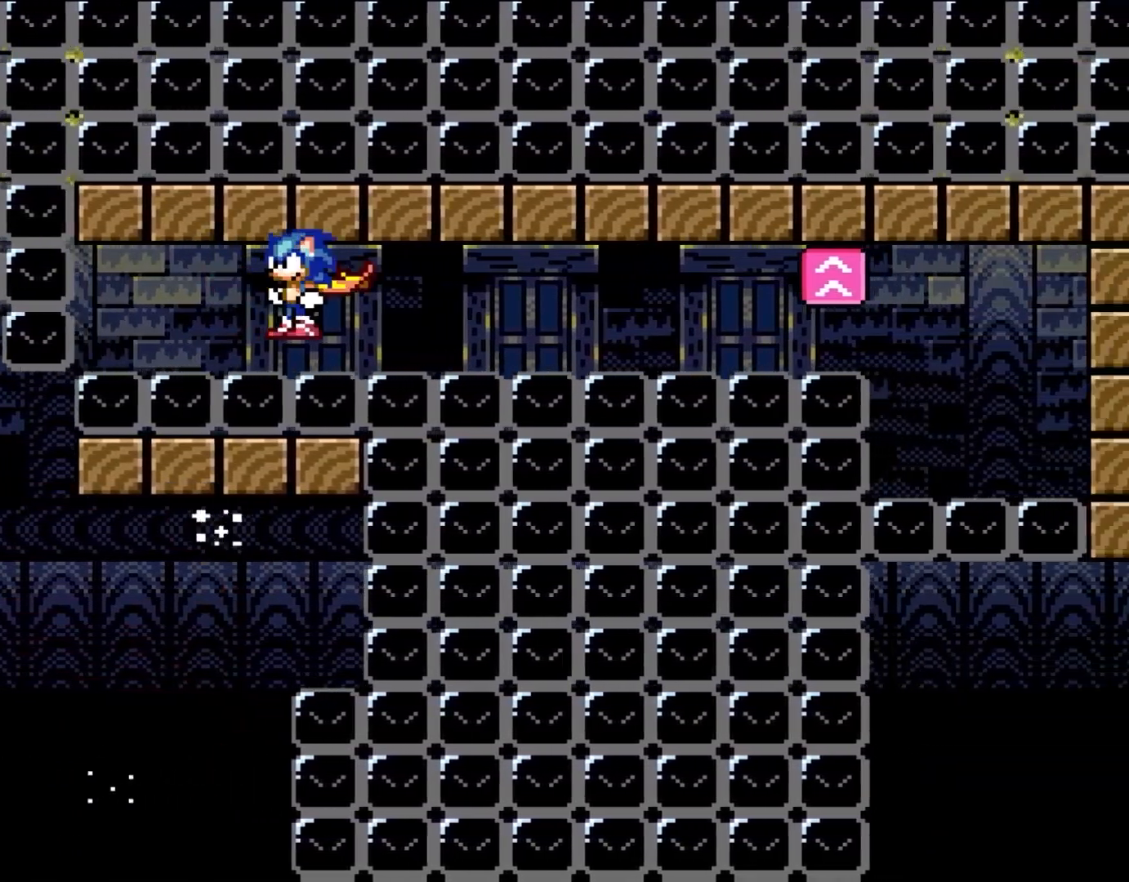
{"buttons": ["B", "Y", "DPAD_RIGHT"], "events": [[100, "L1", "up"]]}
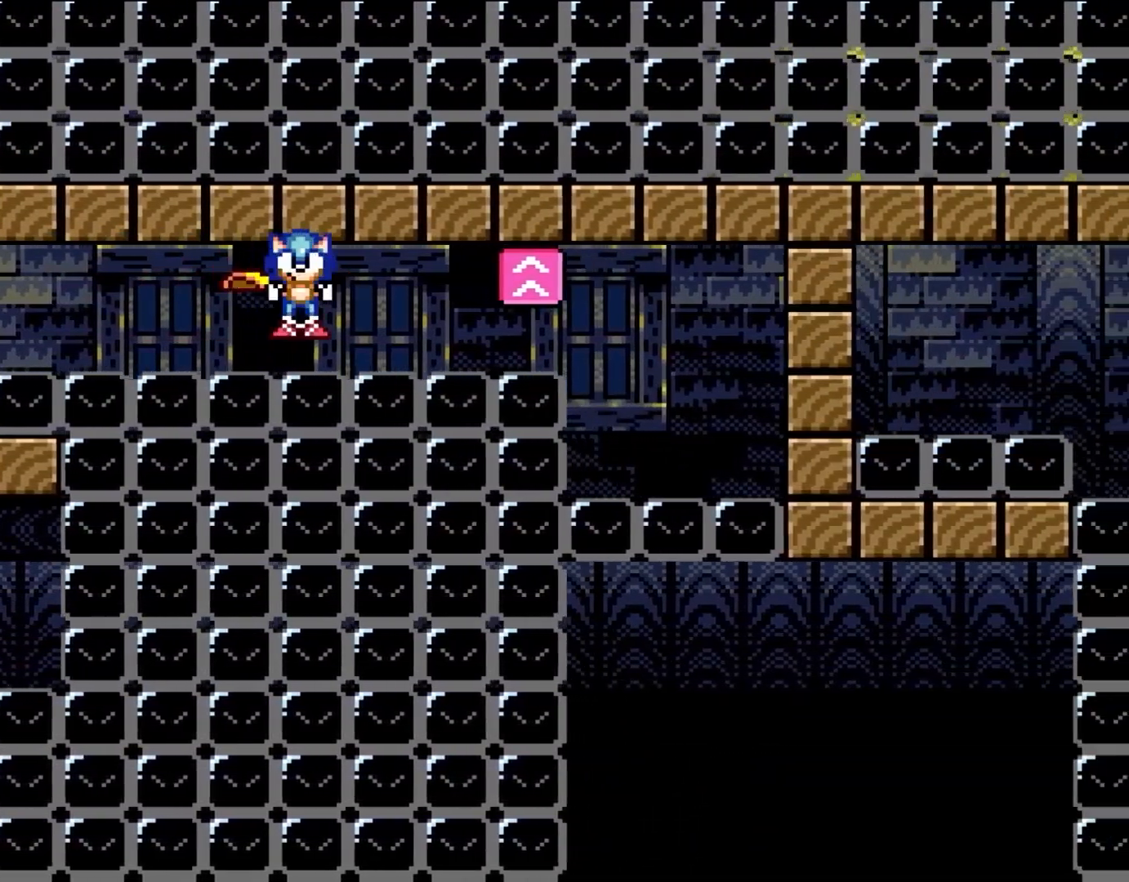
{"buttons": ["B", "Y", "DPAD_RIGHT"], "events": []}
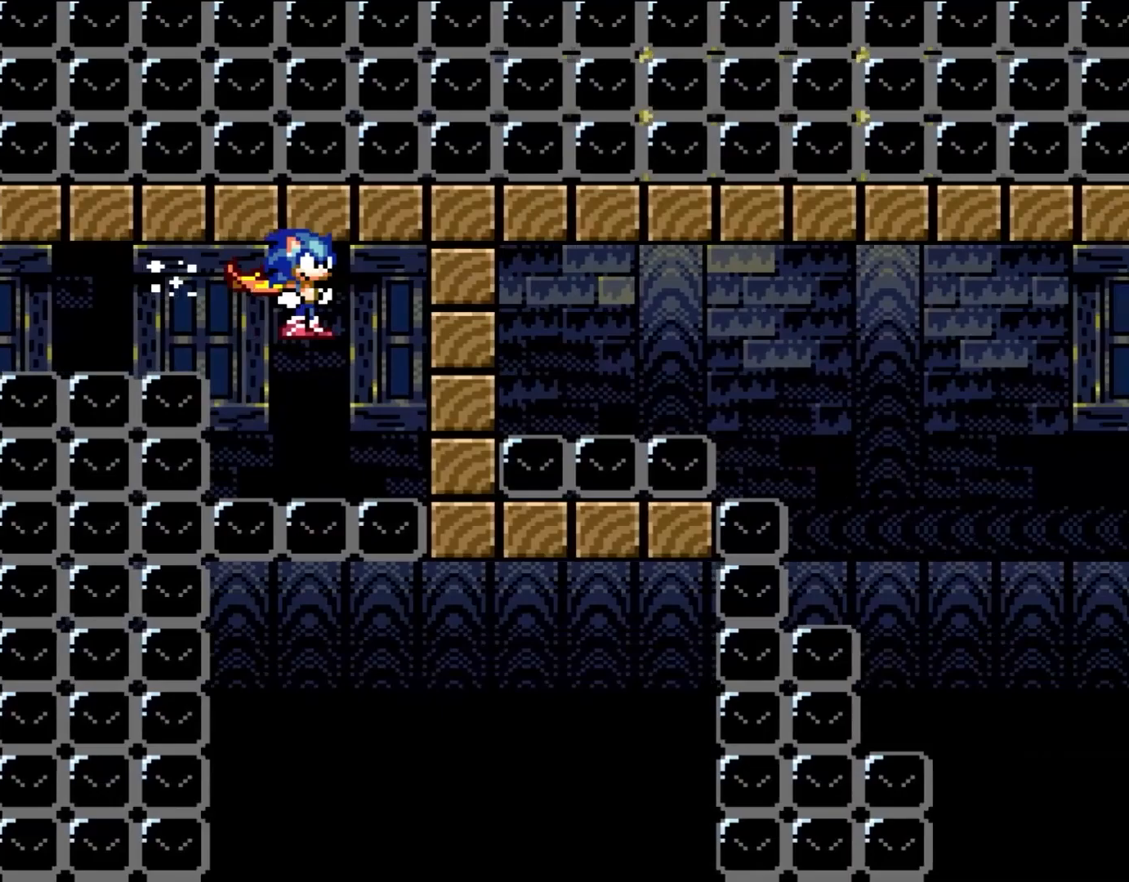
{"buttons": ["Y", "R1", "DPAD_RIGHT"], "events": [[133, "B", "up"], [300, "R1", "down"]]}
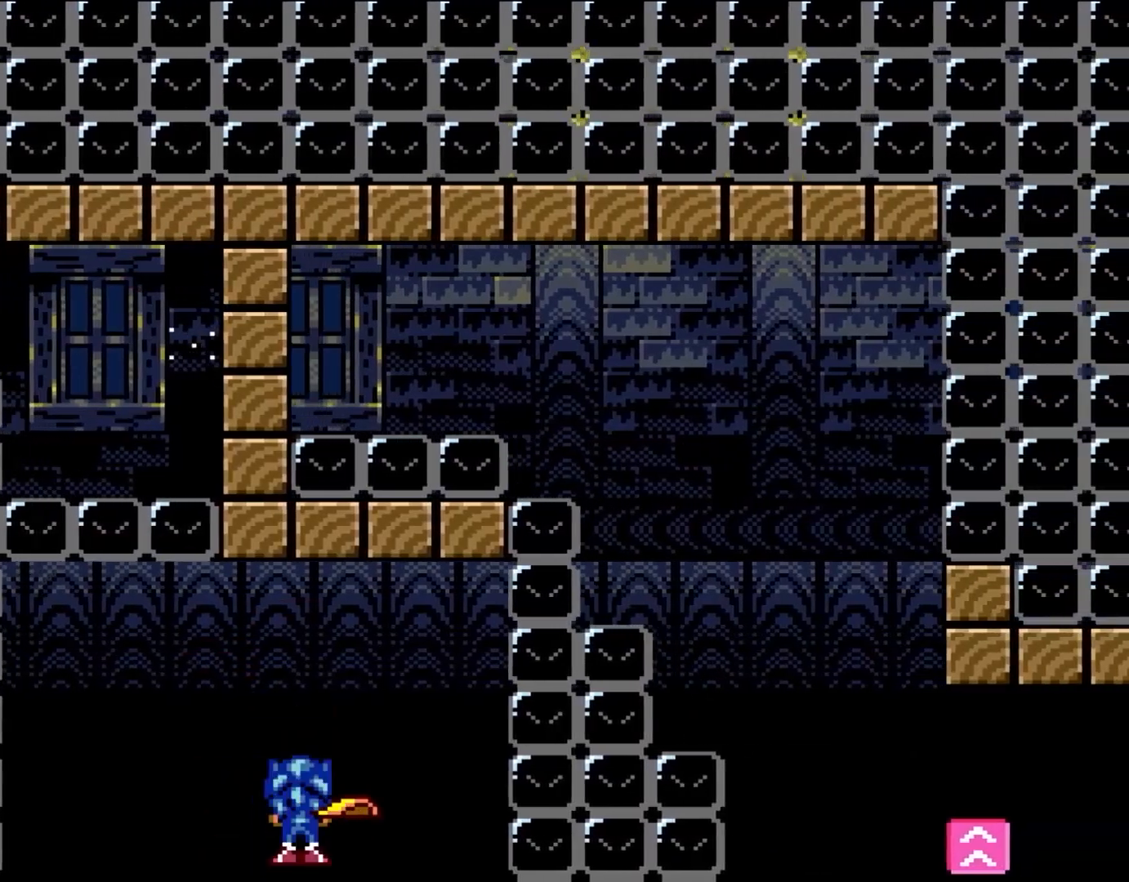
{"buttons": ["B", "Y", "L1", "DPAD_UP", "DPAD_RIGHT"], "events": [[33, "B", "down"], [133, "DPAD_UP", "down"], [167, "DPAD_RIGHT", "up"], [233, "DPAD_LEFT", "down"], [300, "R1", "up"], [333, "DPAD_LEFT", "up"], [400, "DPAD_LEFT", "down"], [433, "L1", "down"], [467, "DPAD_LEFT", "up"], [500, "DPAD_RIGHT", "down"]]}
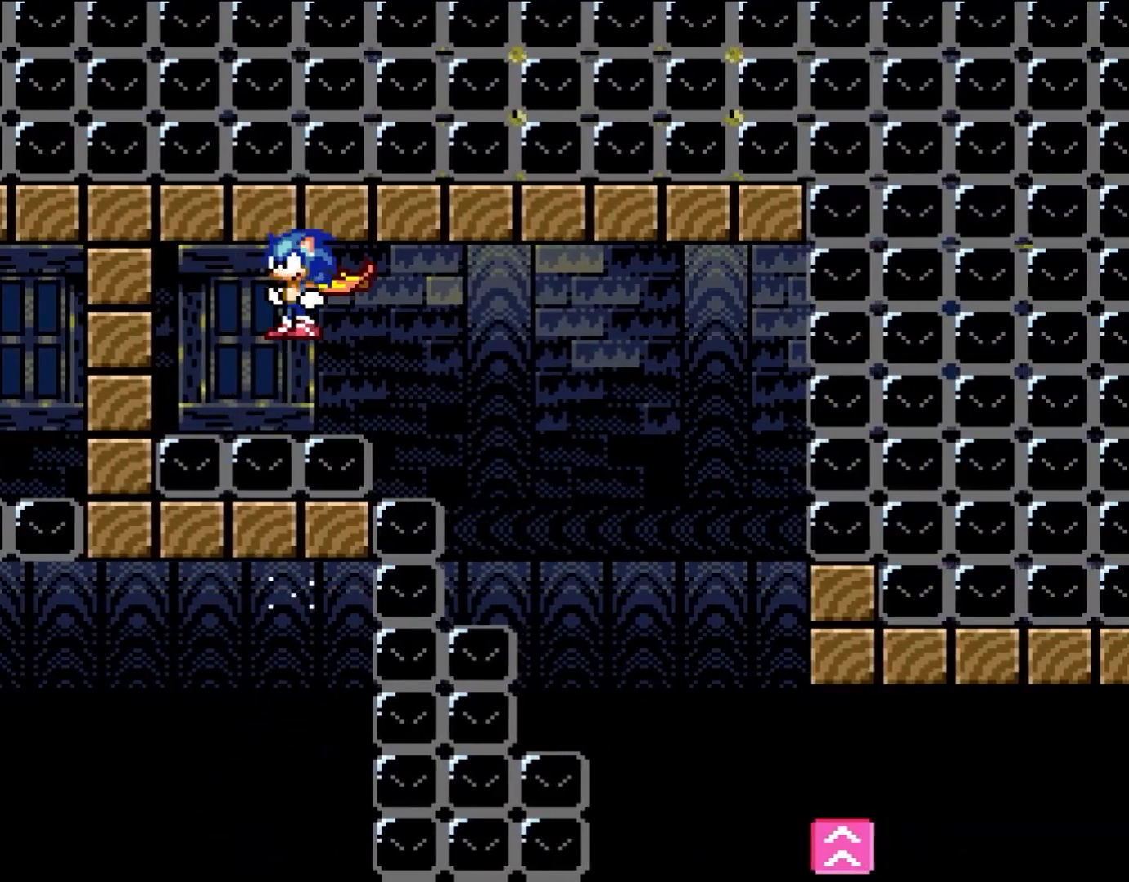
{"buttons": ["B", "Y", "DPAD_RIGHT"], "events": [[67, "DPAD_UP", "up"], [67, "L1", "up"]]}
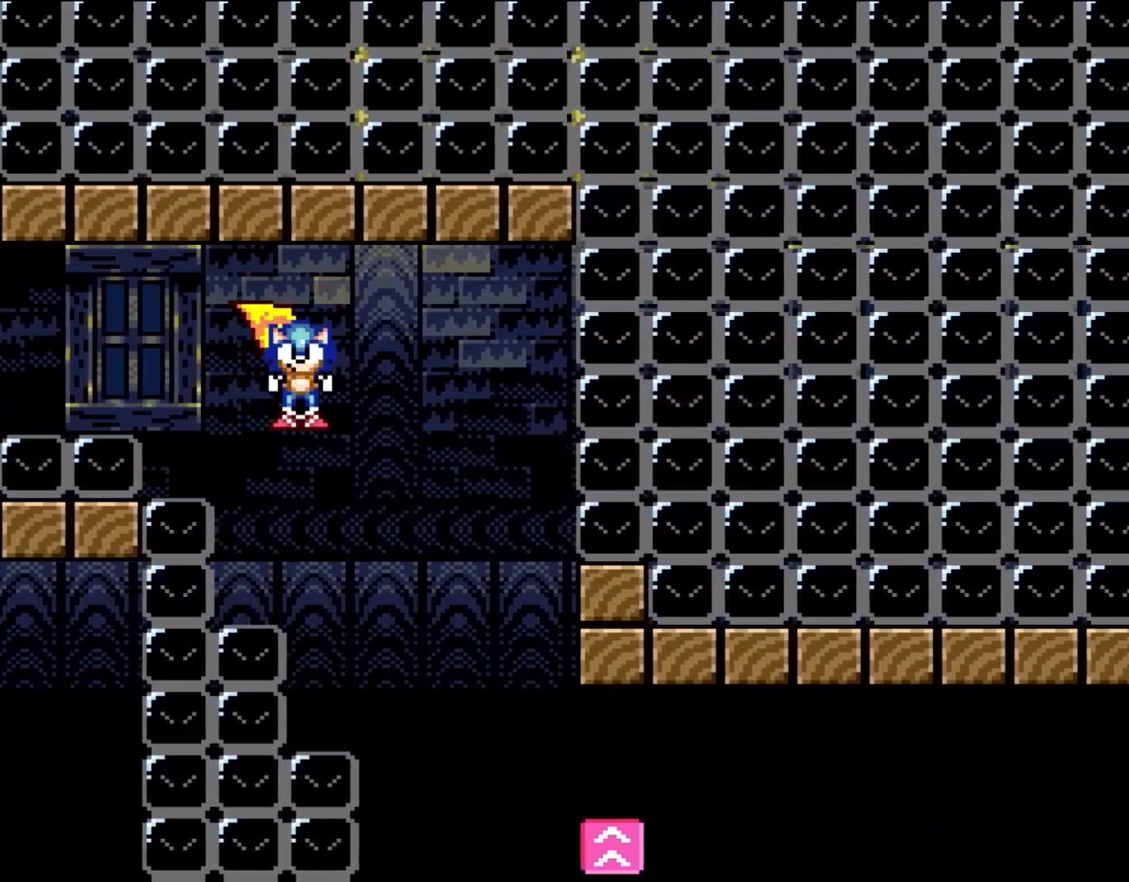
{"buttons": ["B", "Y"], "events": [[183, "DPAD_RIGHT", "up"], [183, "DPAD_UP", "down"], [250, "DPAD_LEFT", "down"], [267, "DPAD_UP", "up"], [400, "DPAD_LEFT", "up"]]}
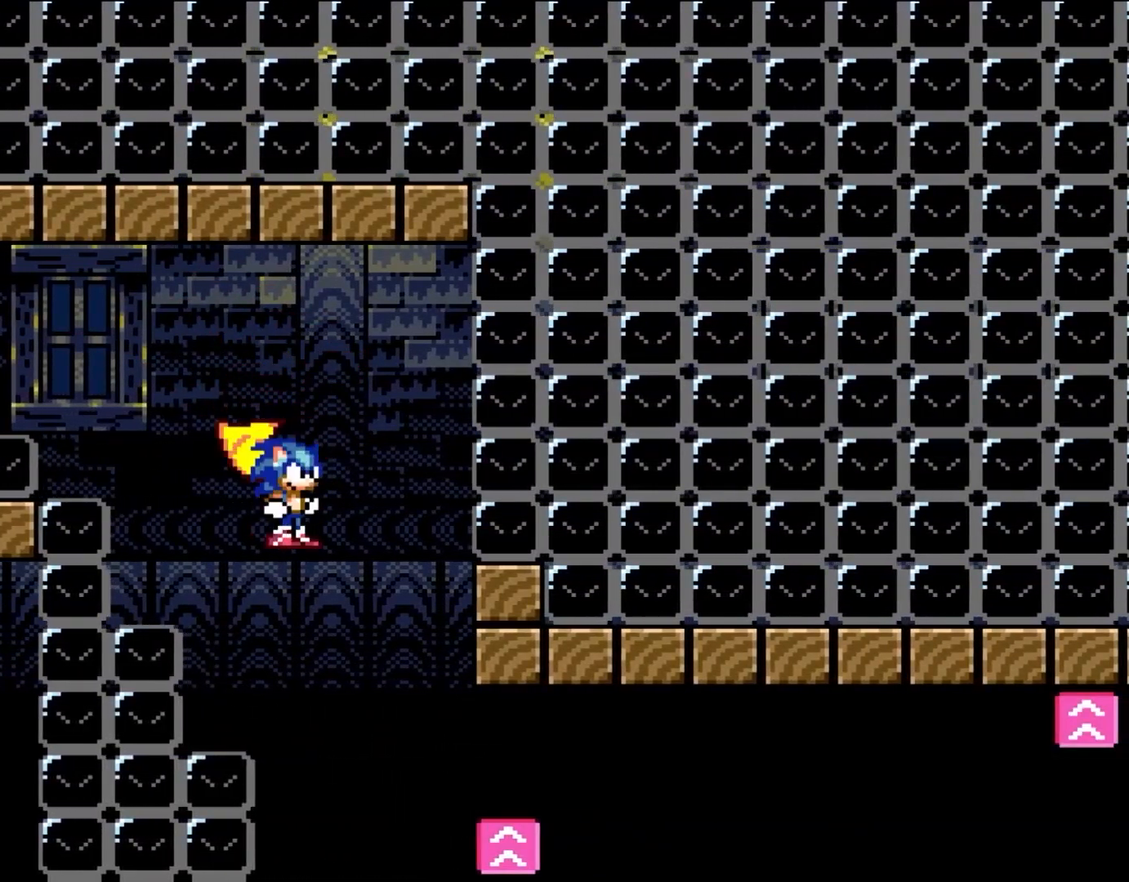
{"buttons": ["B", "Y"], "events": [[33, "DPAD_RIGHT", "down"], [167, "DPAD_RIGHT", "up"]]}
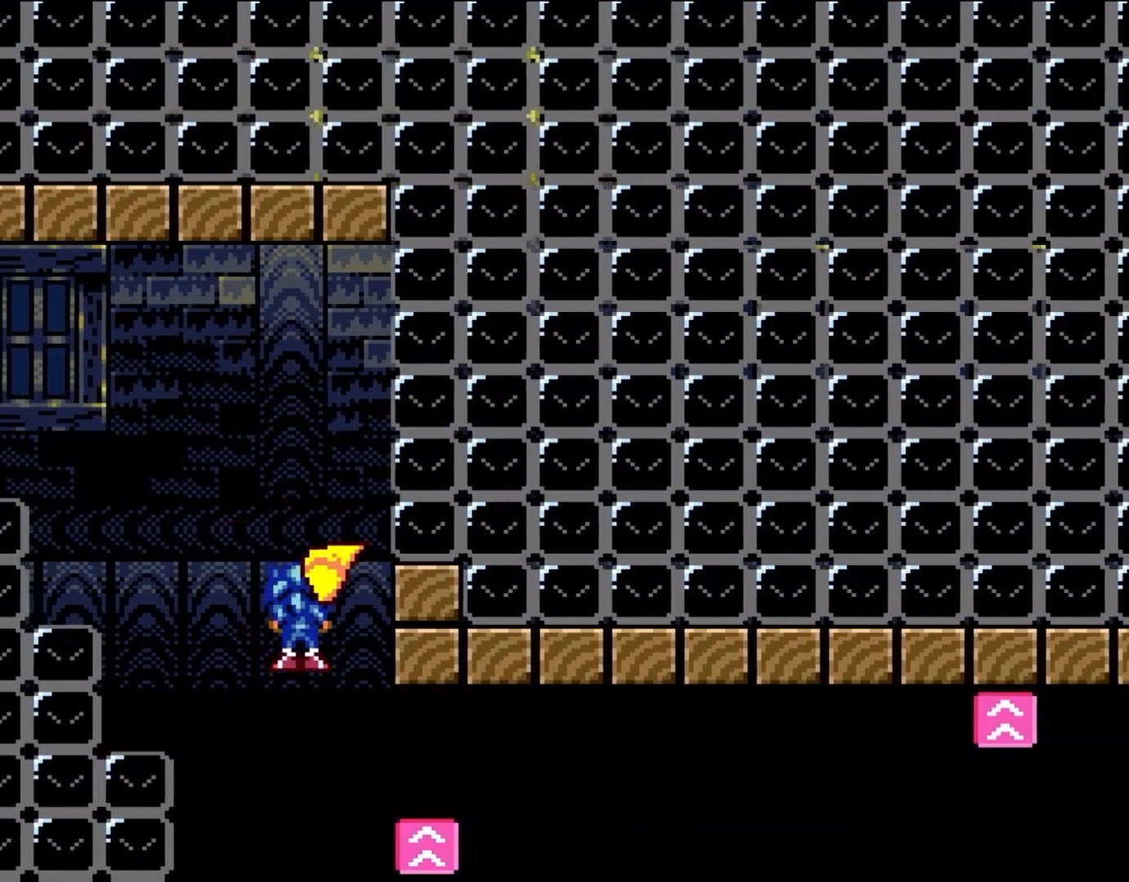
{"buttons": ["B", "Y", "DPAD_RIGHT"], "events": [[300, "DPAD_RIGHT", "down"]]}
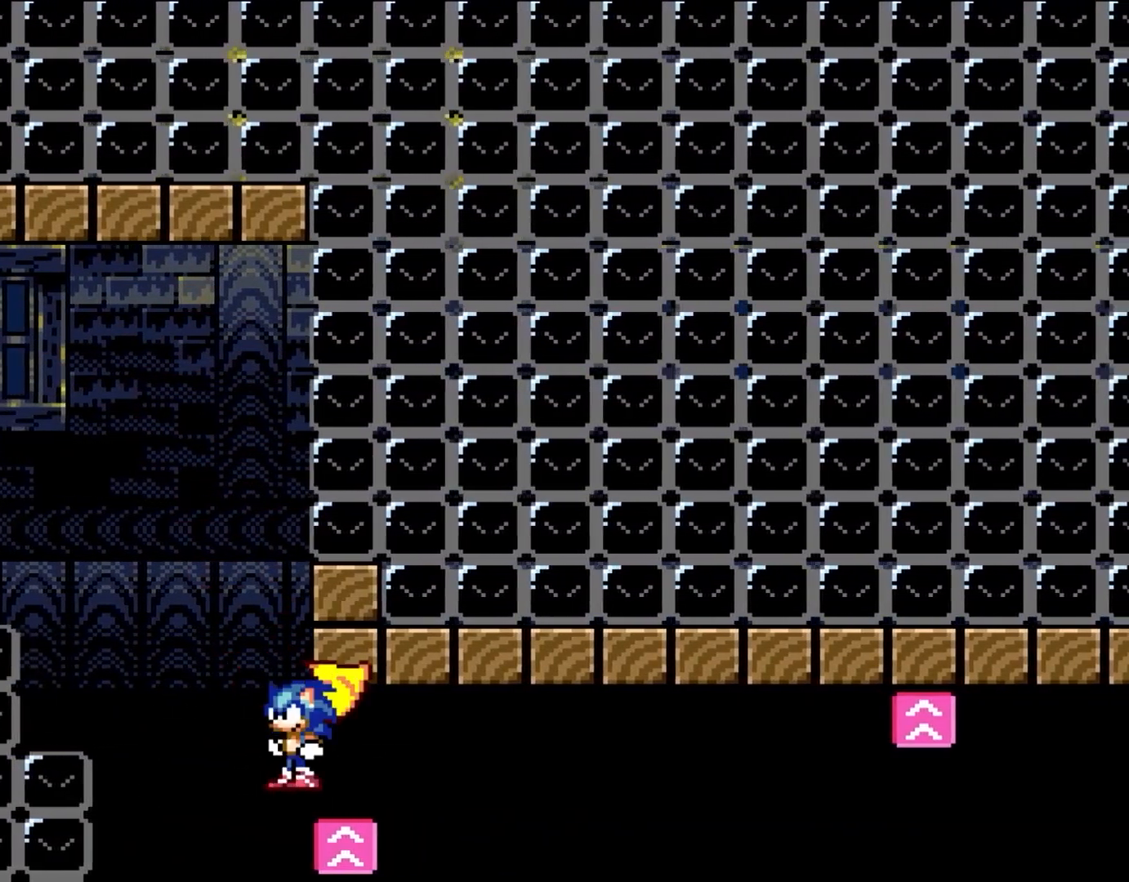
{"buttons": ["B", "Y", "DPAD_RIGHT"], "events": []}
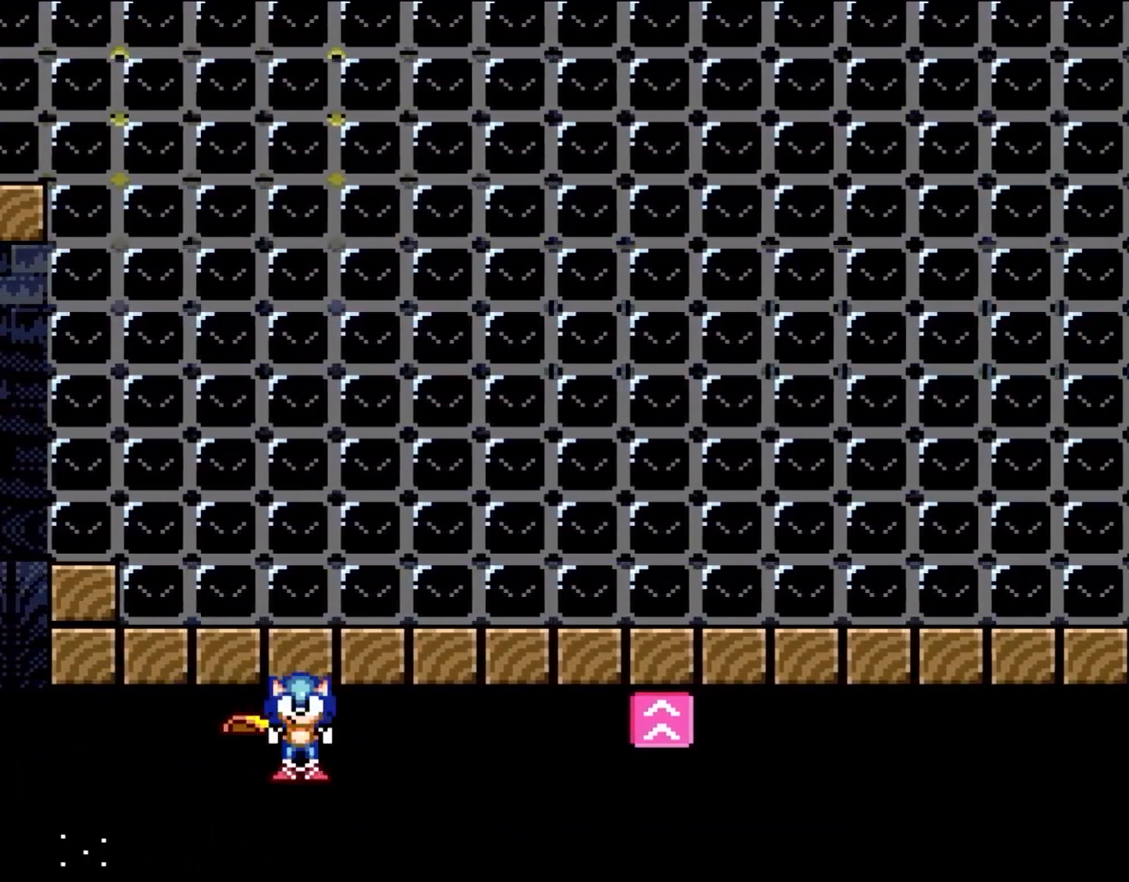
{"buttons": ["B", "Y", "DPAD_RIGHT"], "events": []}
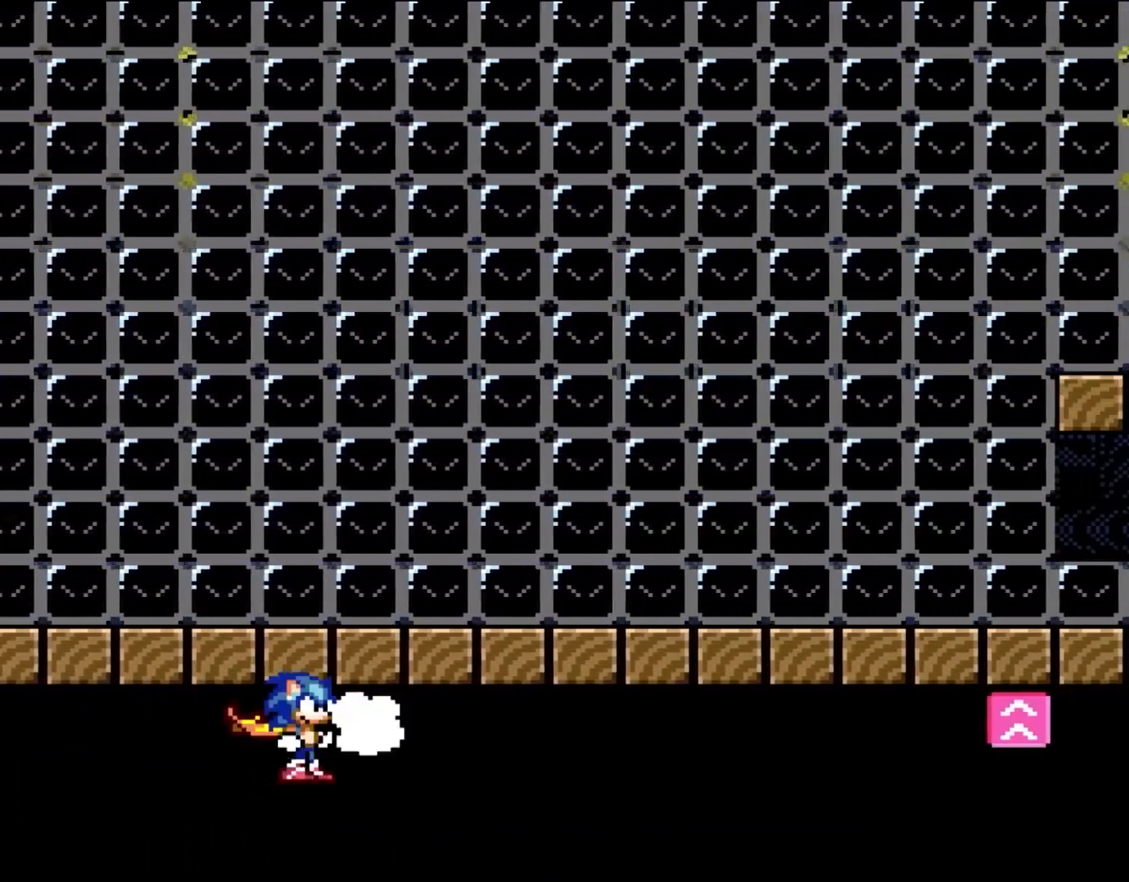
{"buttons": ["B", "Y", "DPAD_RIGHT"], "events": []}
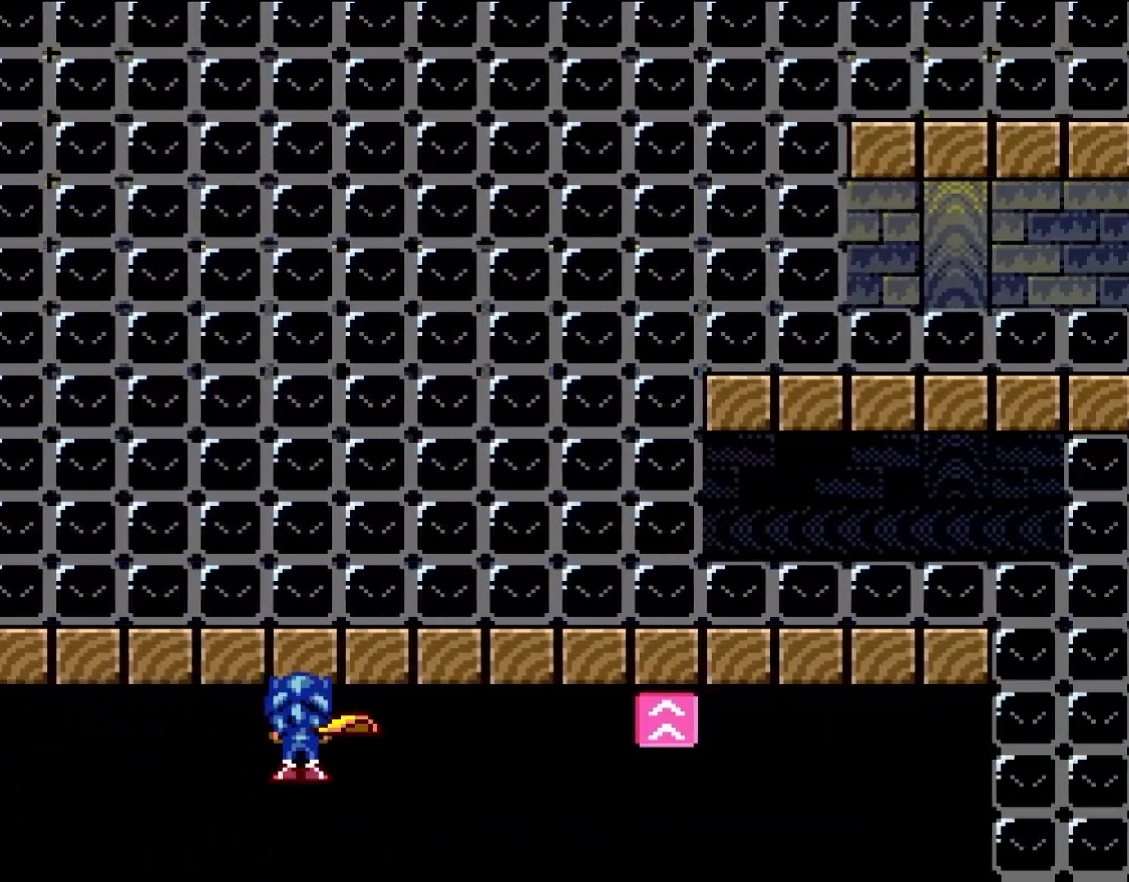
{"buttons": ["B", "Y", "DPAD_RIGHT"], "events": []}
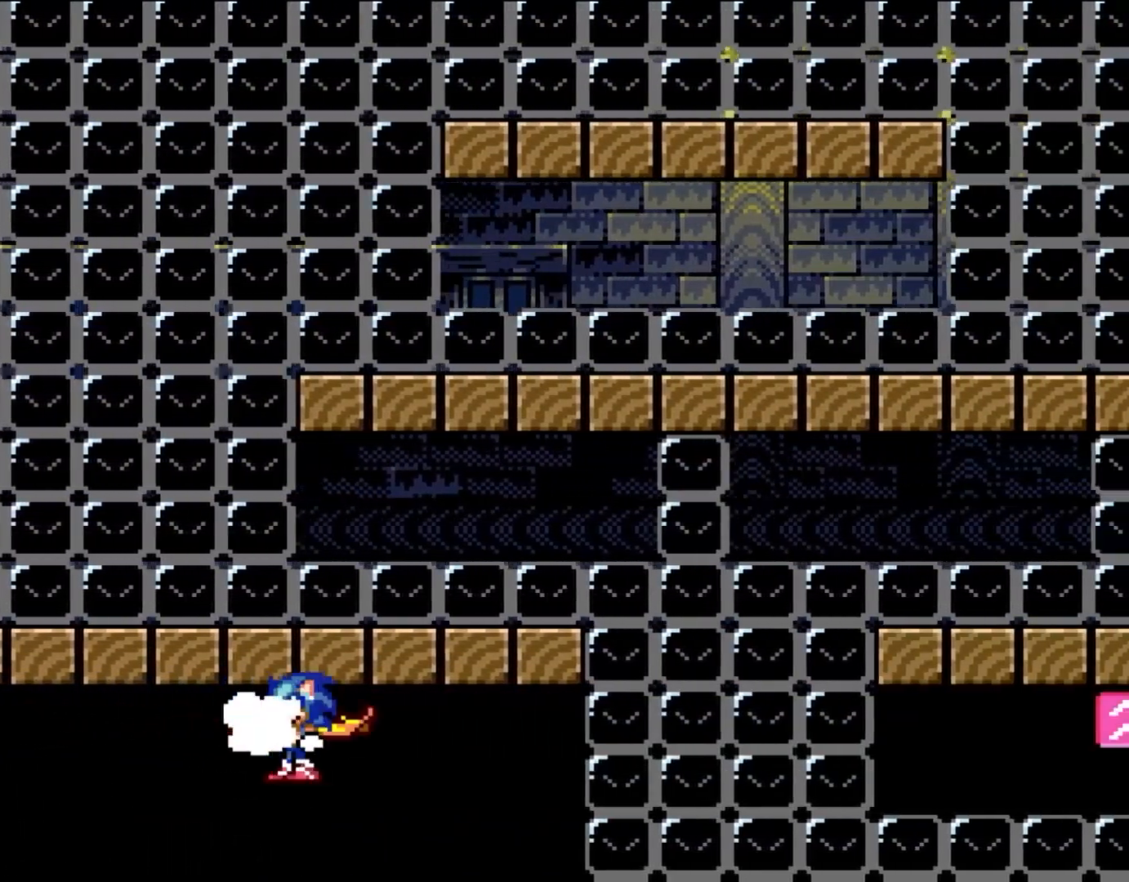
{"buttons": ["B", "Y", "L1", "DPAD_RIGHT"], "events": [[233, "L1", "down"], [333, "L1", "up"], [467, "L1", "down"]]}
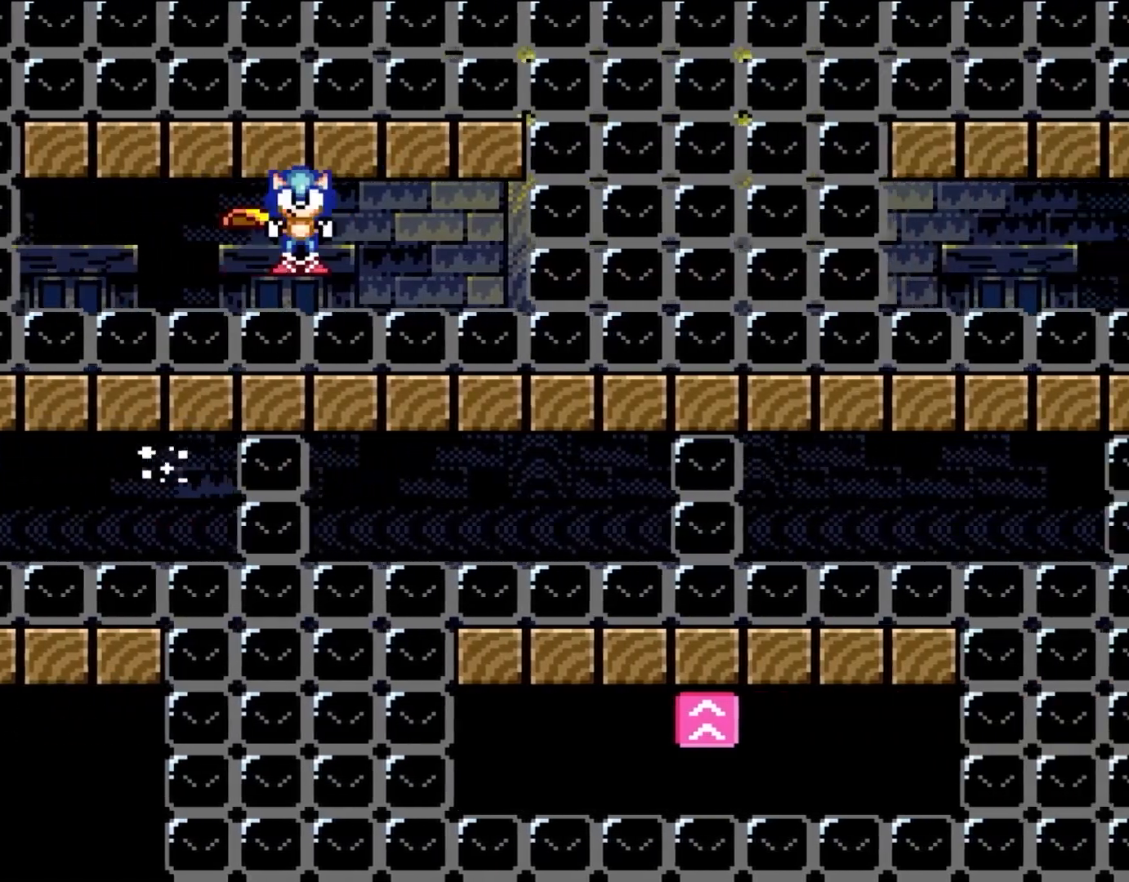
{"buttons": ["B", "Y", "DPAD_RIGHT"], "events": [[33, "L1", "up"], [200, "R1", "down"], [317, "R1", "up"]]}
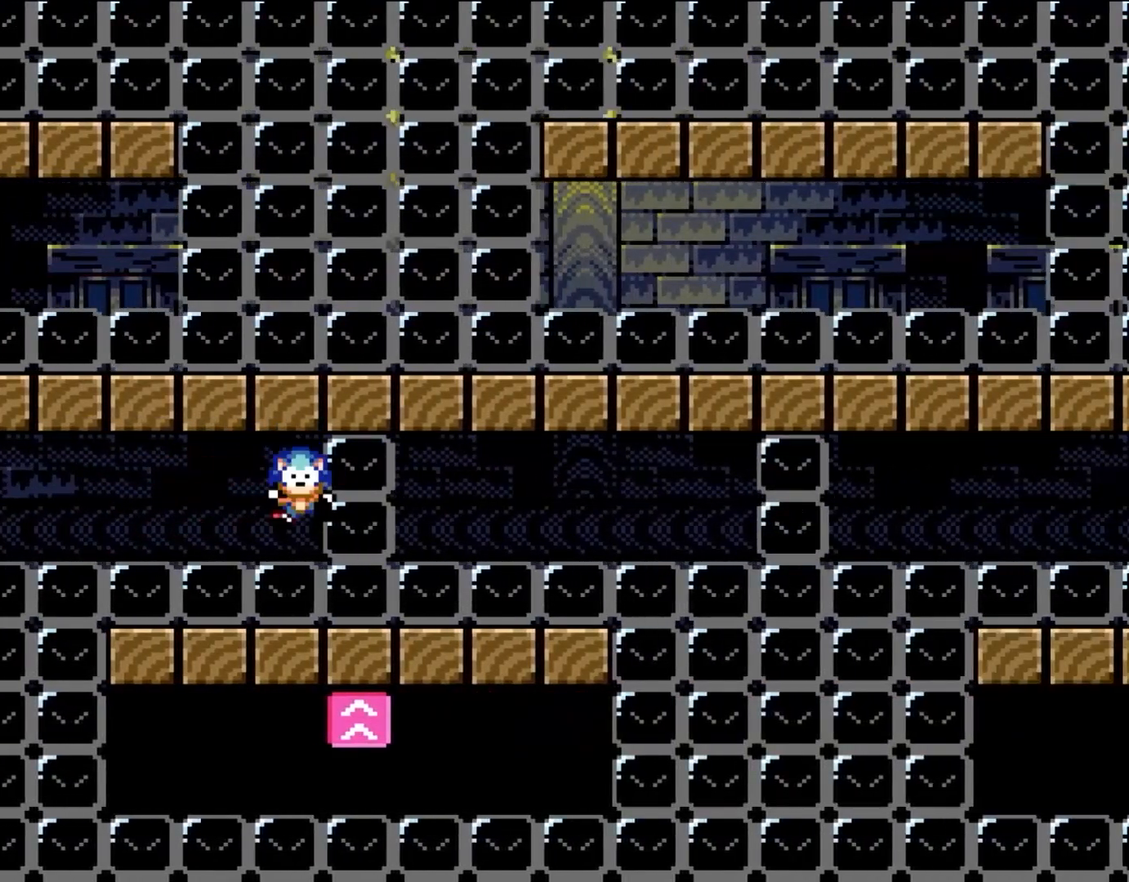
{"buttons": [], "events": [[167, "L1", "down"], [233, "L1", "up"], [333, "DPAD_RIGHT", "up"], [333, "Y", "up"], [367, "B", "up"]]}
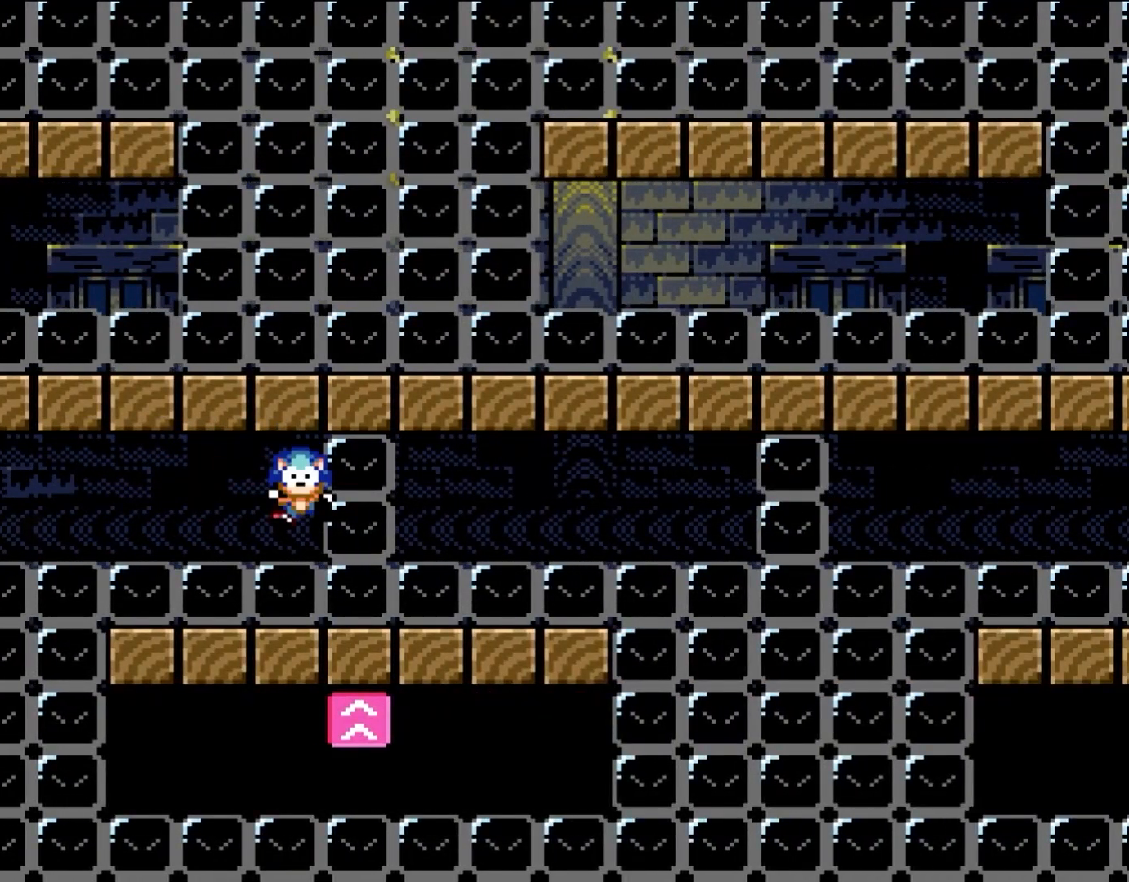
{"buttons": [], "events": []}
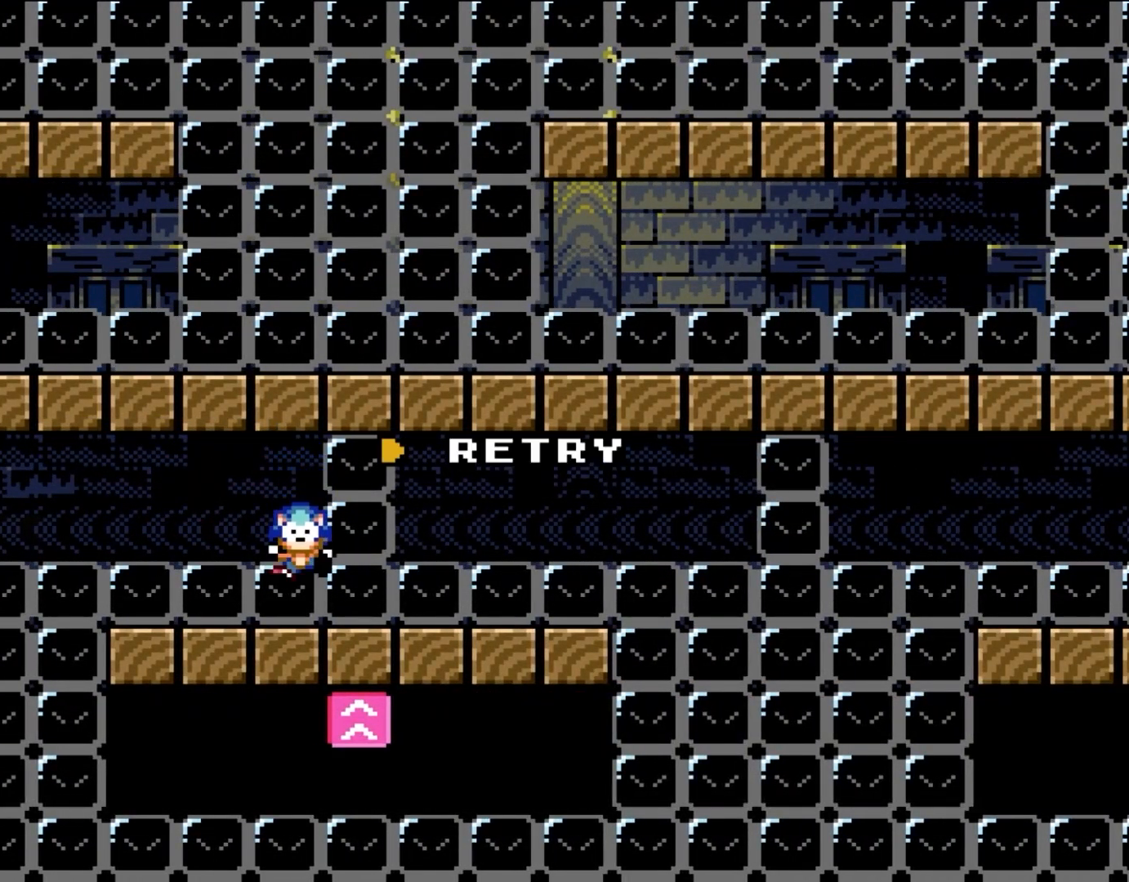
{"buttons": [], "events": []}
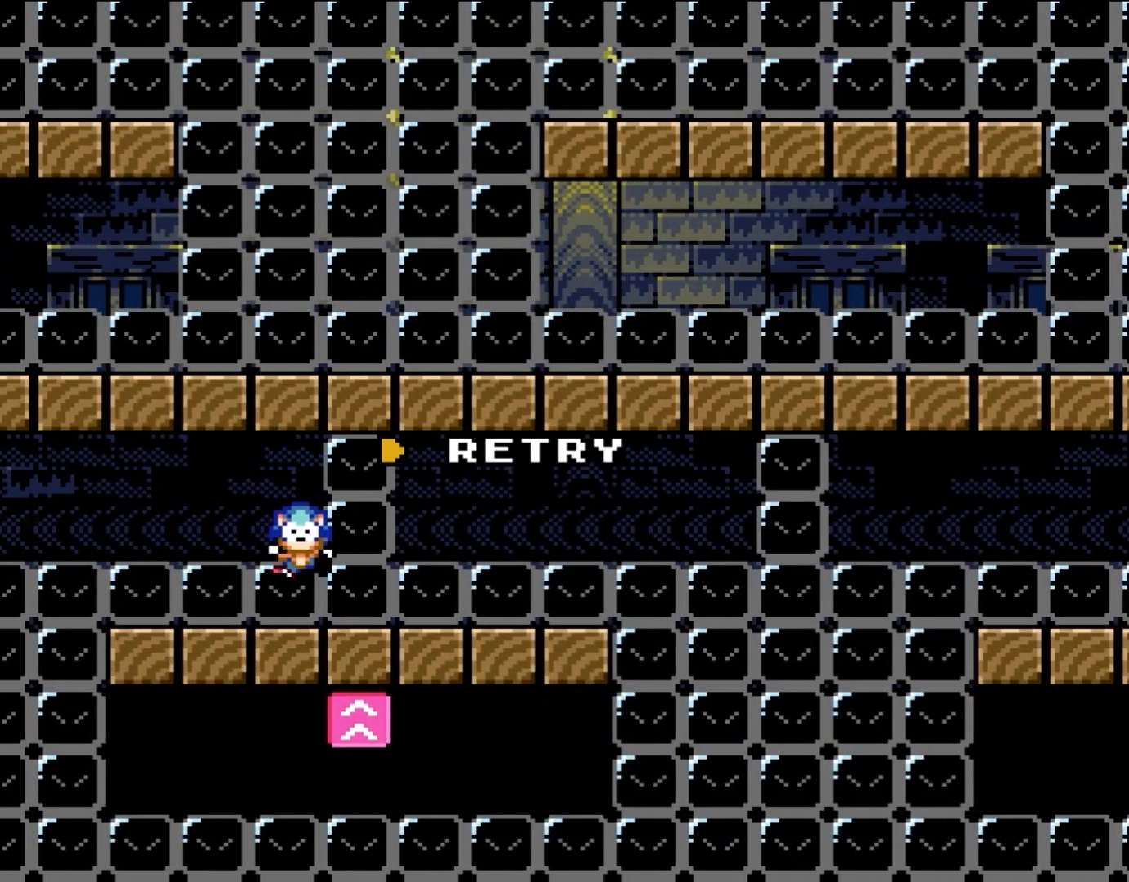
{"buttons": [], "events": []}
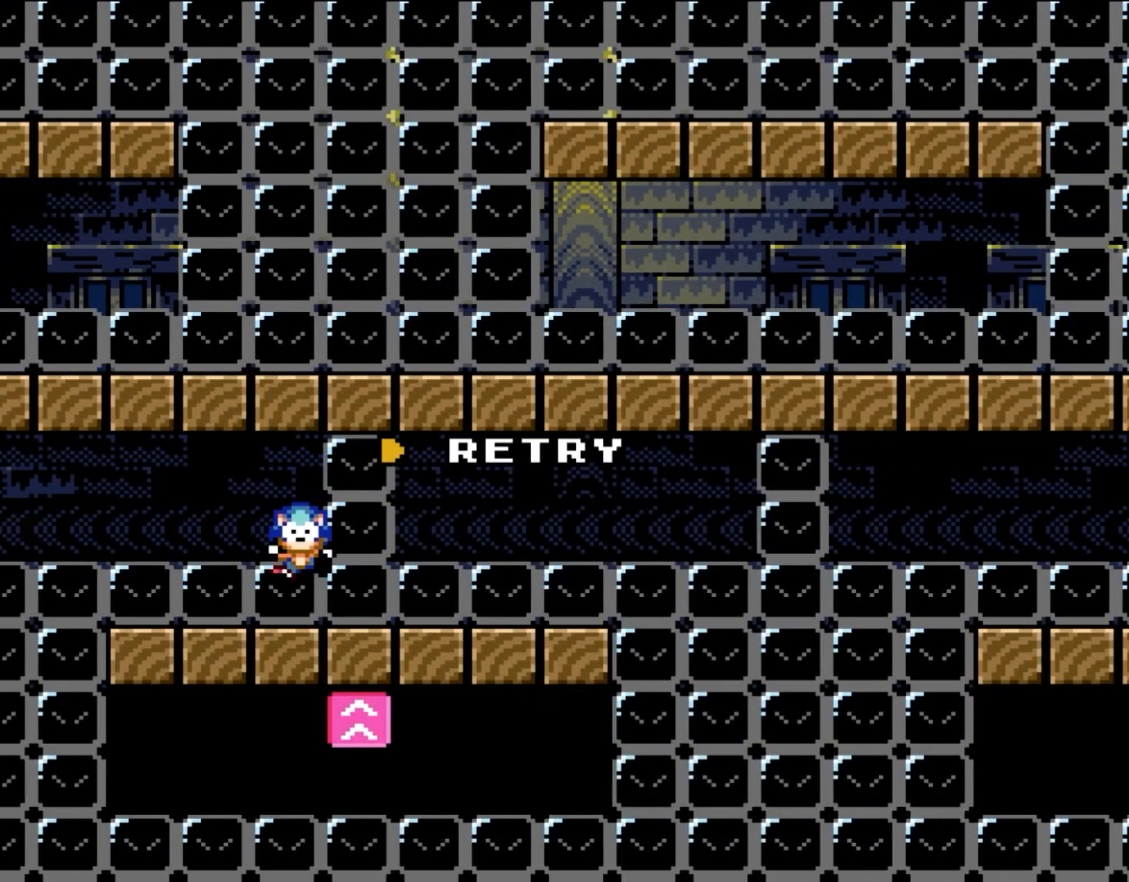
{"buttons": [], "events": []}
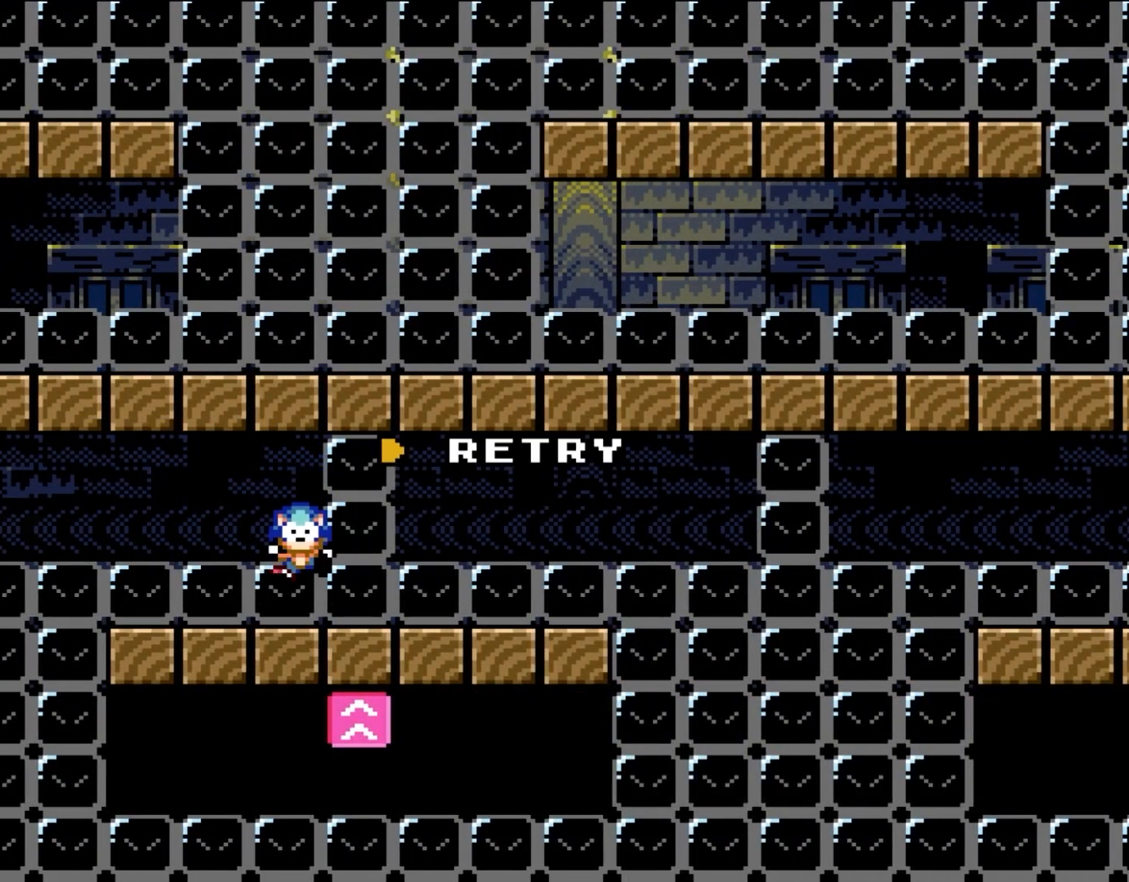
{"buttons": [], "events": []}
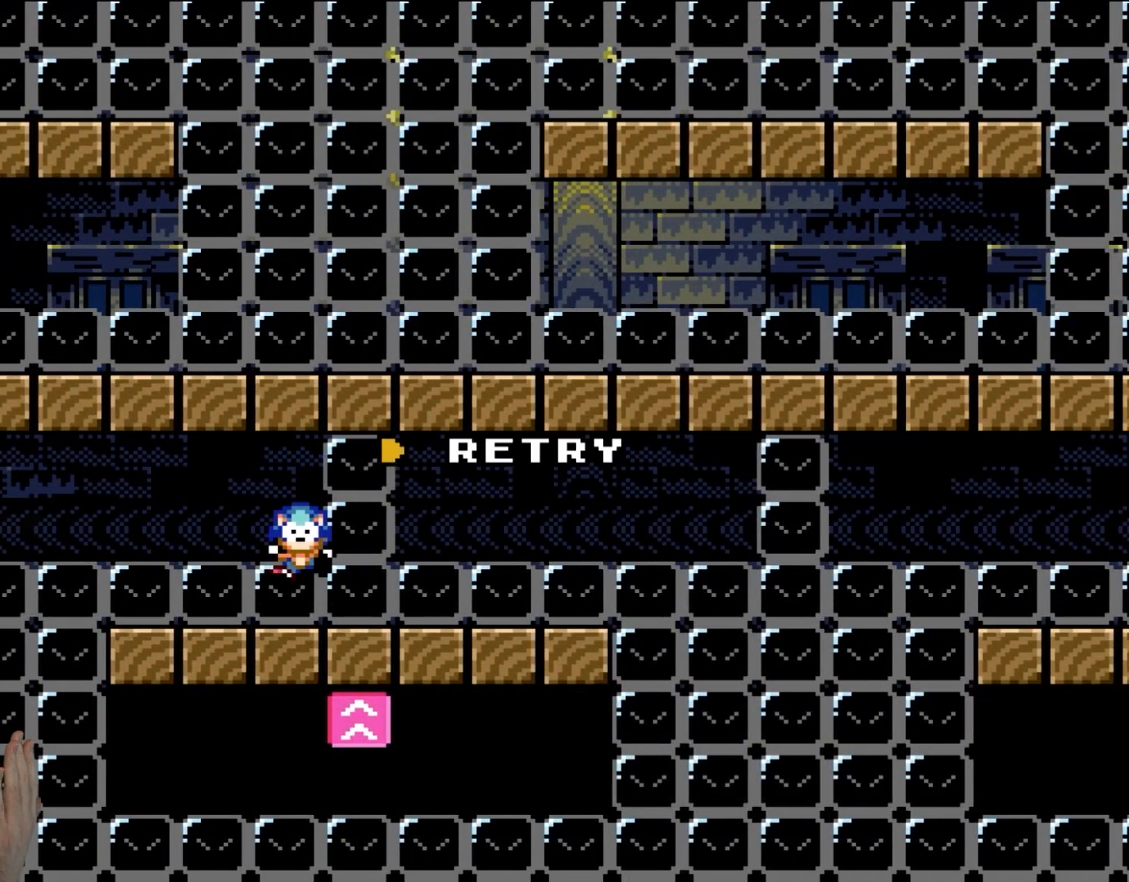
{"buttons": [], "events": []}
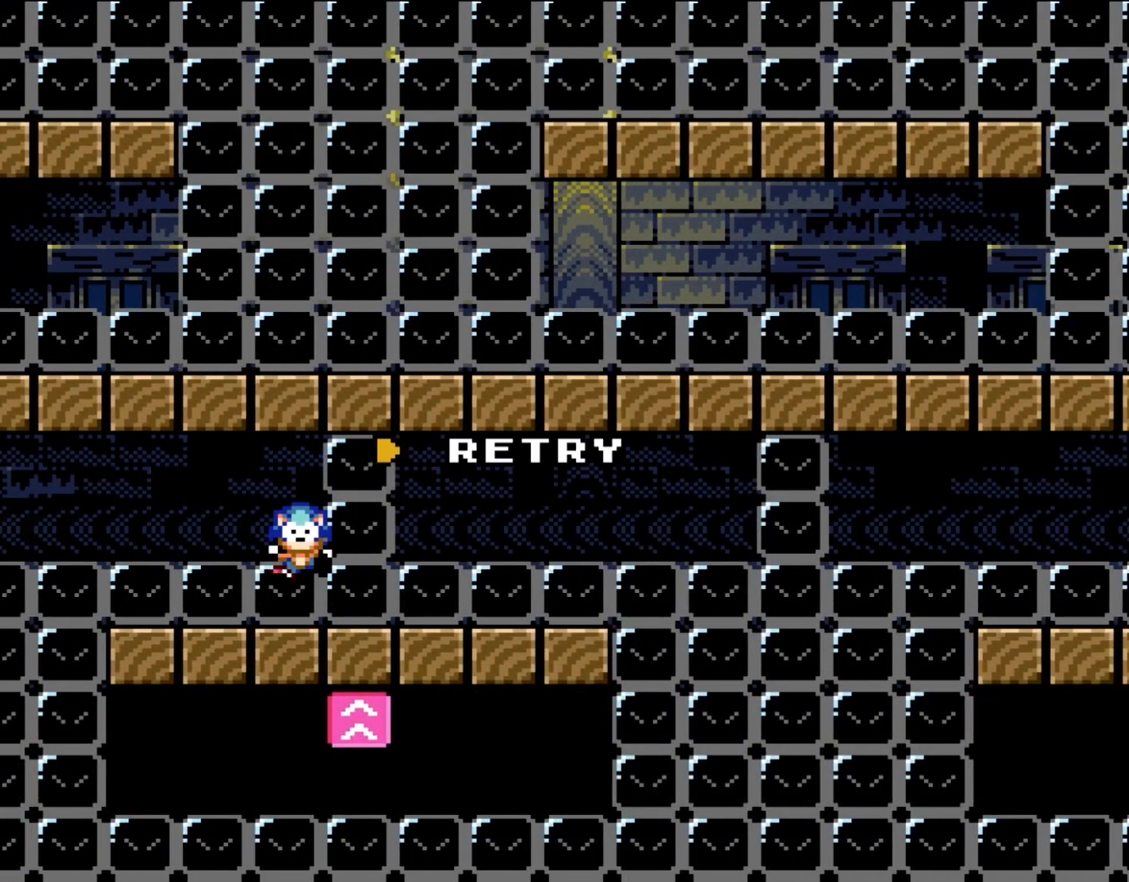
{"buttons": [], "events": []}
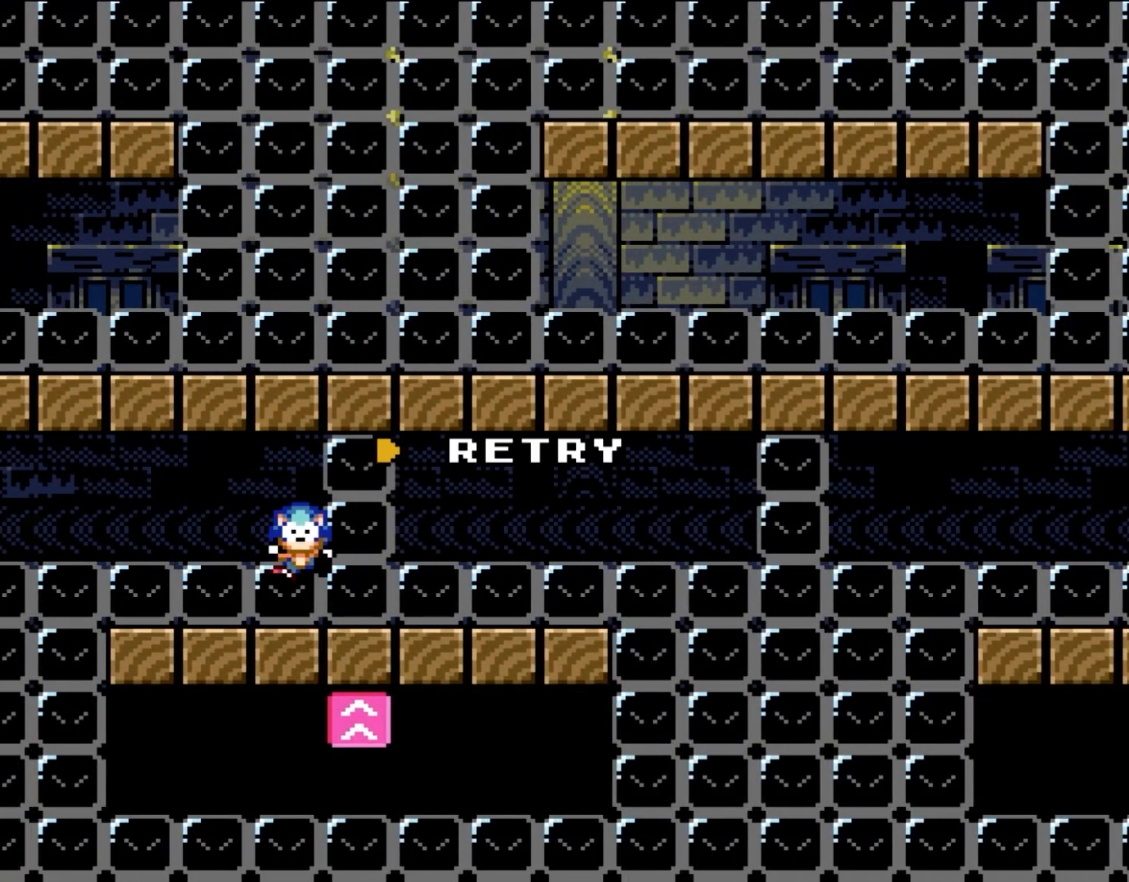
{"buttons": [], "events": []}
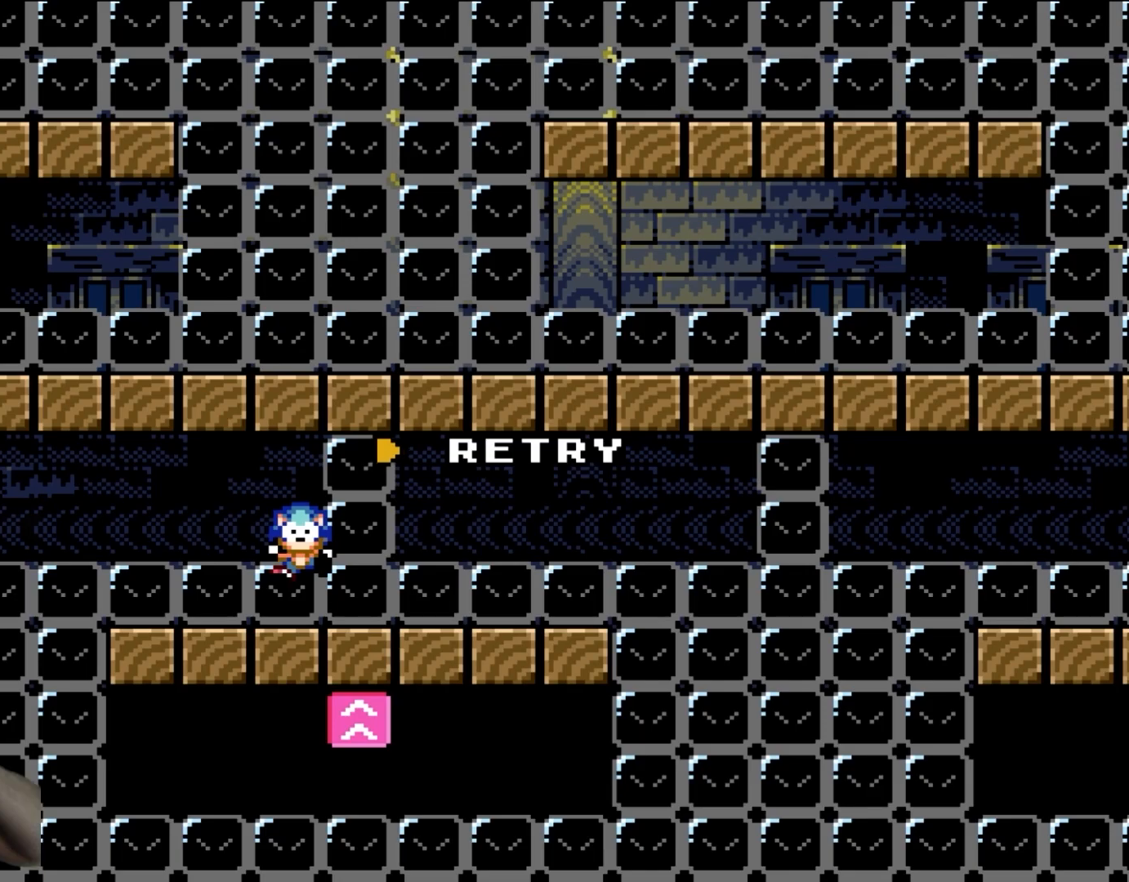
{"buttons": [], "events": []}
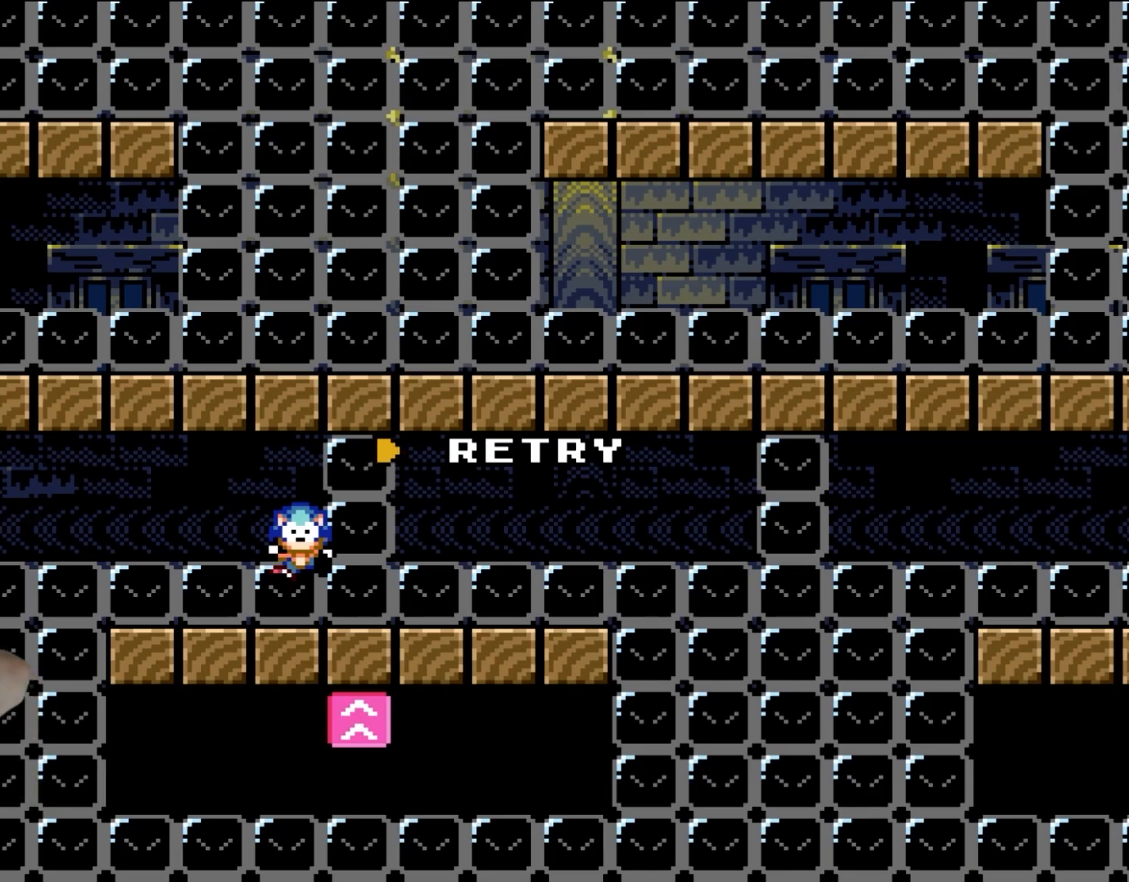
{"buttons": [], "events": []}
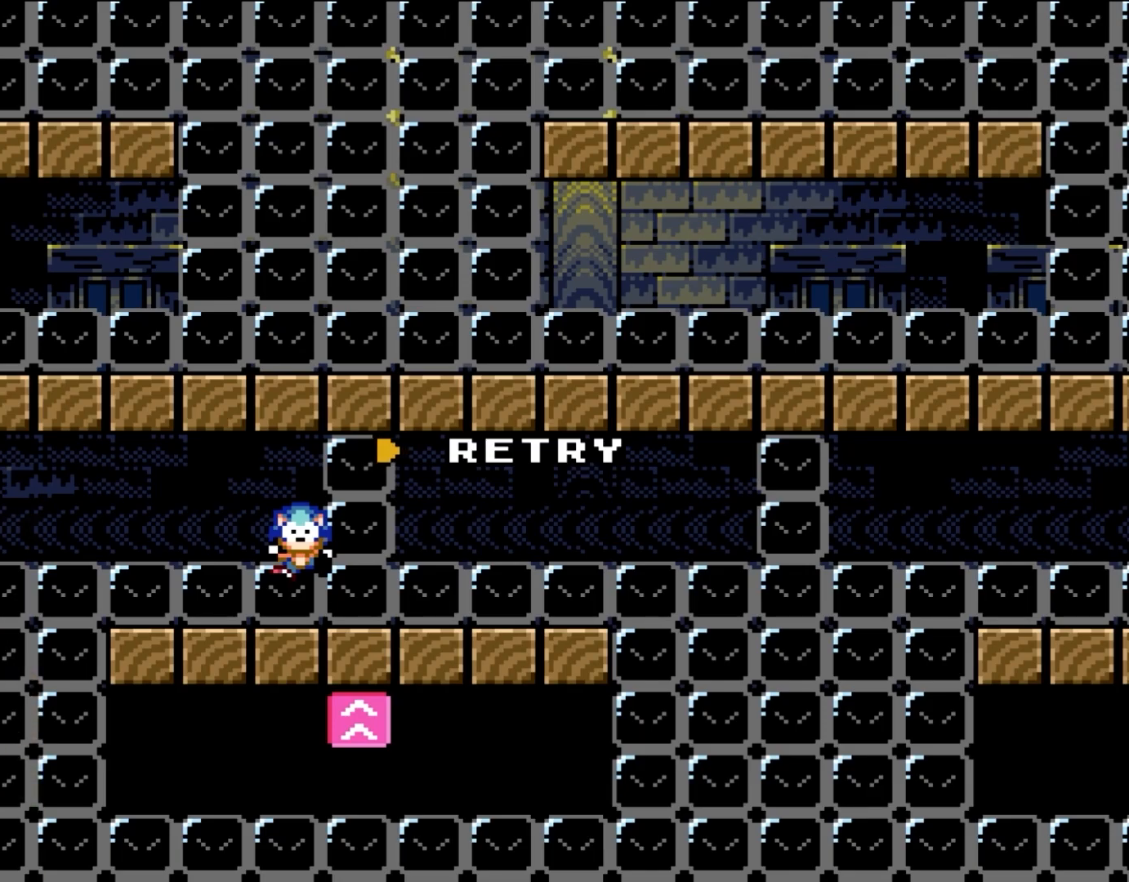
{"buttons": ["B", "Y", "DPAD_RIGHT"], "events": [[333, "DPAD_RIGHT", "down"], [417, "B", "down"], [417, "Y", "down"]]}